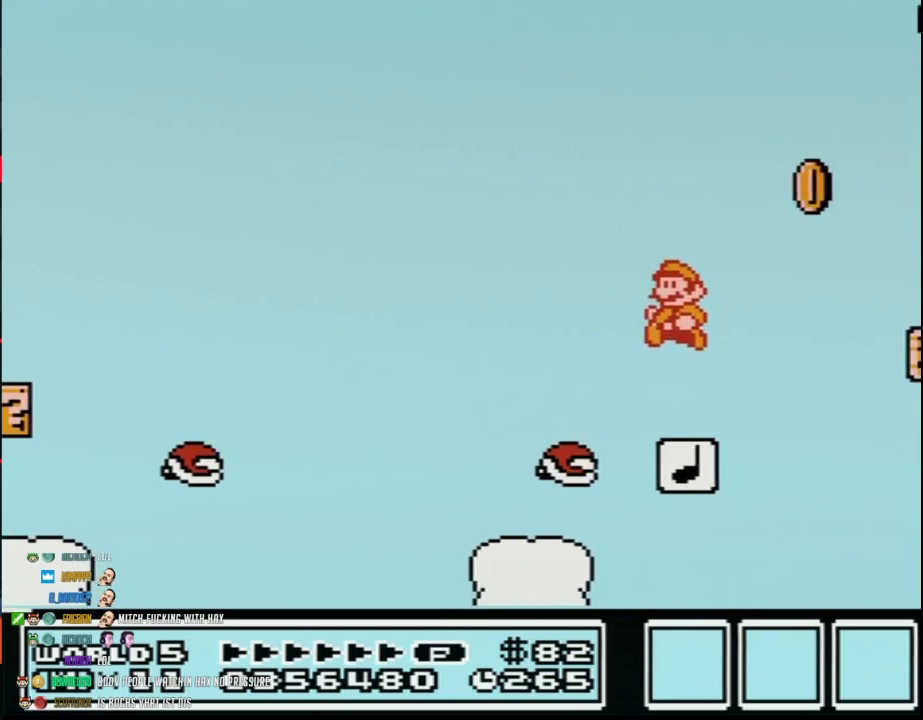
Gameplay with a controller (Nintendo layout); each line is a JSON object with the inputs held at the frame after it. "events" lists button and stick changes between this image and that frame as [ms after this image, input, new state], when the widget could be followed in between. Not read: L3 R3.
{"buttons": ["A", "B", "DPAD_RIGHT"], "events": [[117, "DPAD_LEFT", "up"], [117, "DPAD_RIGHT", "down"], [367, "A", "down"]]}
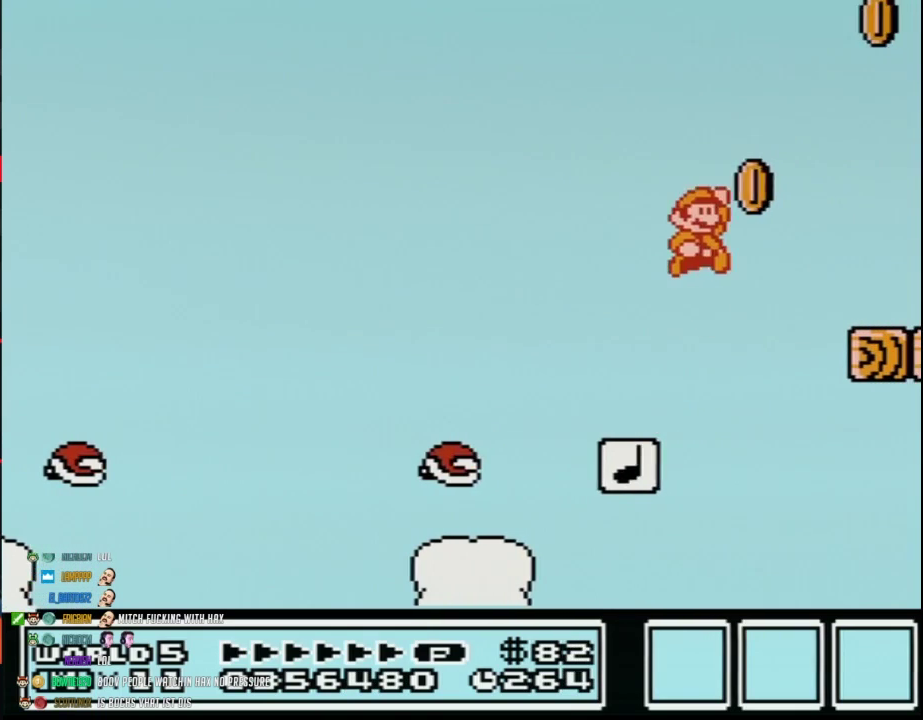
{"buttons": ["B", "DPAD_LEFT"], "events": [[233, "A", "up"], [300, "DPAD_RIGHT", "up"], [367, "DPAD_LEFT", "down"]]}
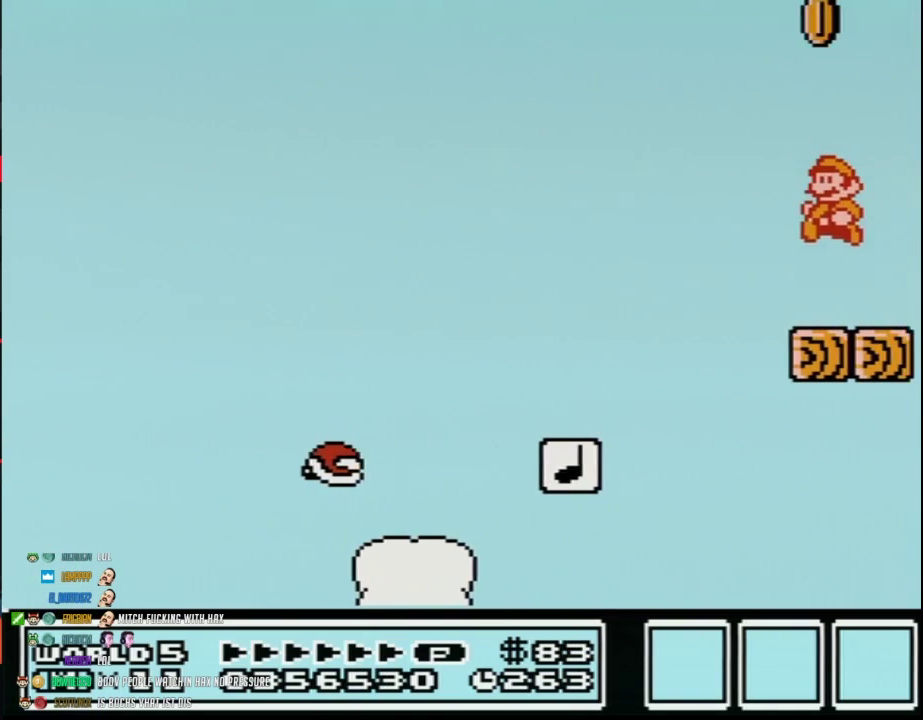
{"buttons": [], "events": [[183, "DPAD_LEFT", "up"], [267, "DPAD_RIGHT", "down"], [367, "DPAD_RIGHT", "up"], [467, "B", "up"]]}
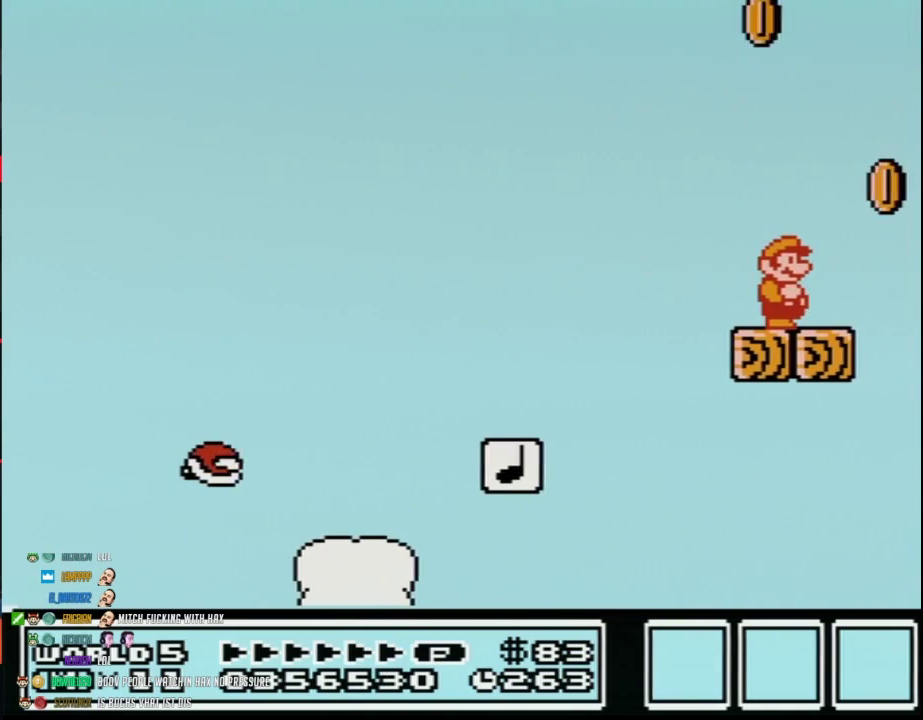
{"buttons": [], "events": [[300, "B", "down"], [333, "B", "up"], [383, "B", "down"], [450, "B", "up"]]}
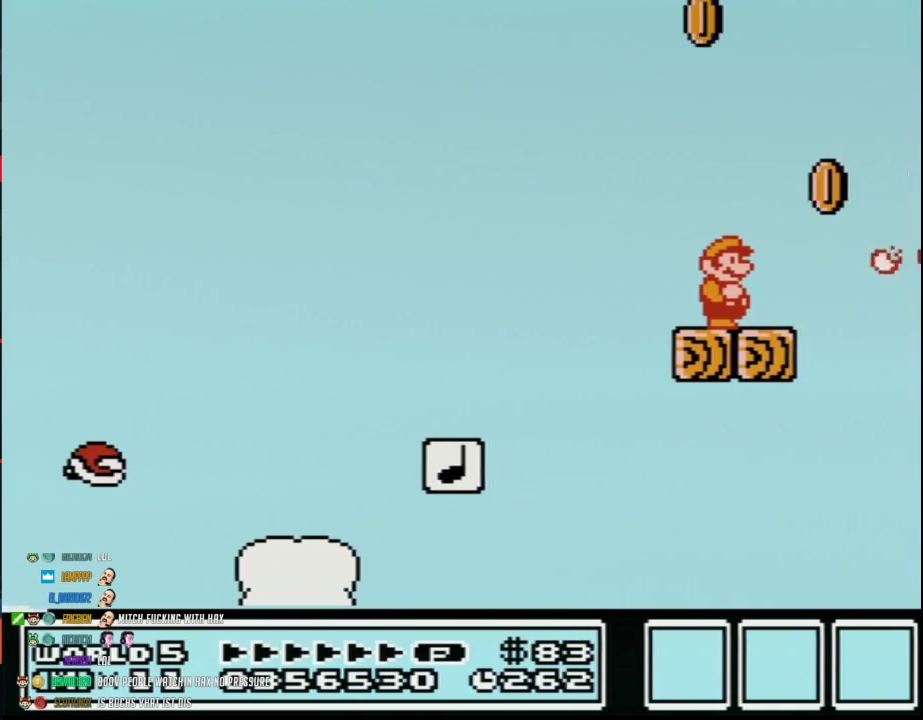
{"buttons": []}
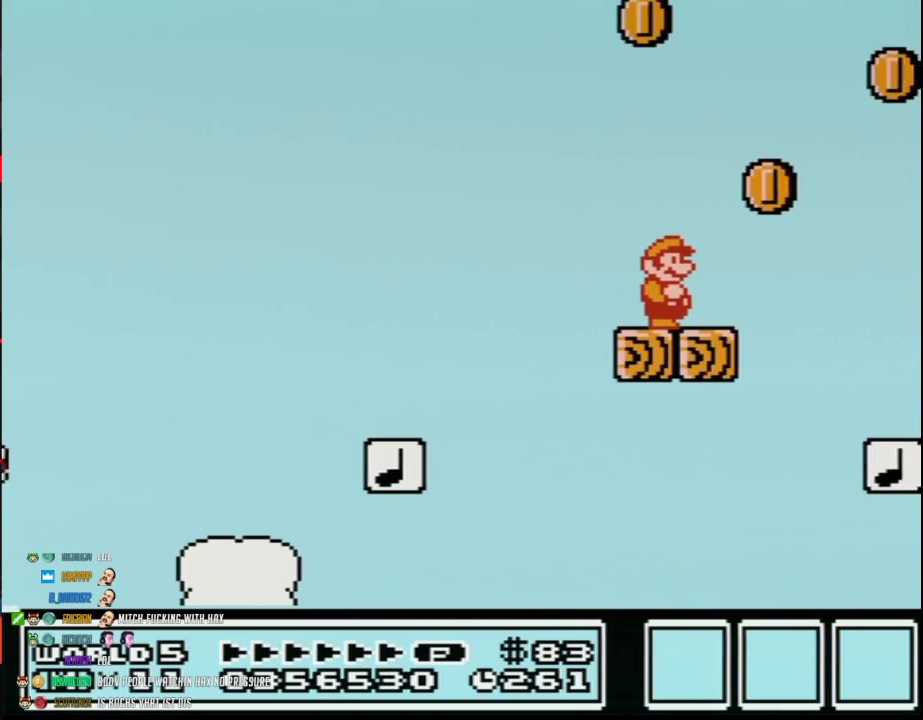
{"buttons": [], "events": [[333, "DPAD_RIGHT", "down"], [433, "DPAD_RIGHT", "up"]]}
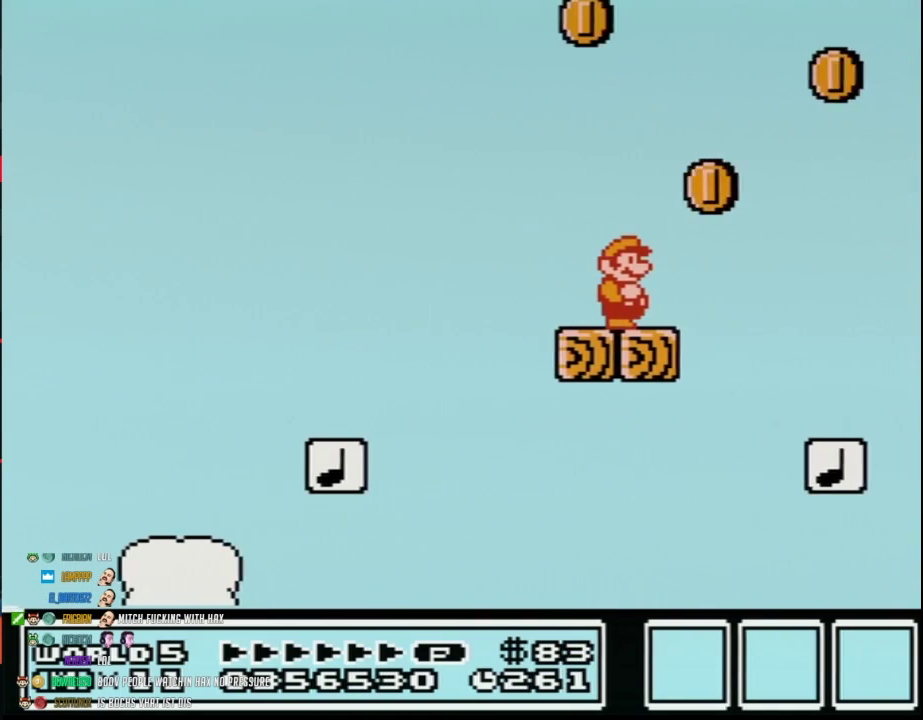
{"buttons": [], "events": [[233, "B", "down"], [300, "B", "up"], [333, "B", "down"], [400, "B", "up"]]}
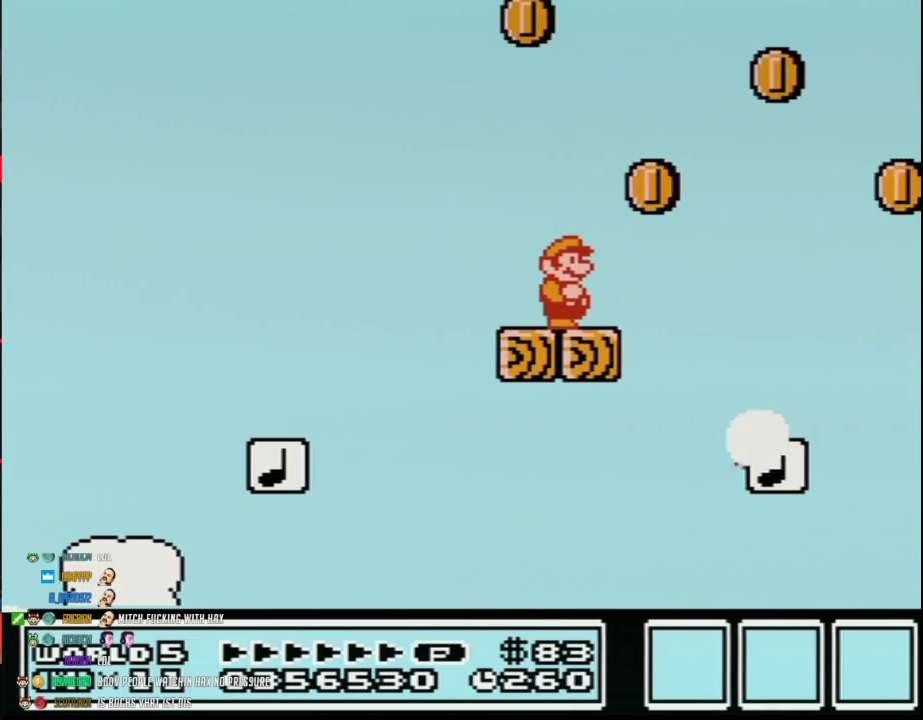
{"buttons": ["B"], "events": [[50, "B", "down"], [267, "DPAD_LEFT", "down"], [450, "DPAD_LEFT", "up"]]}
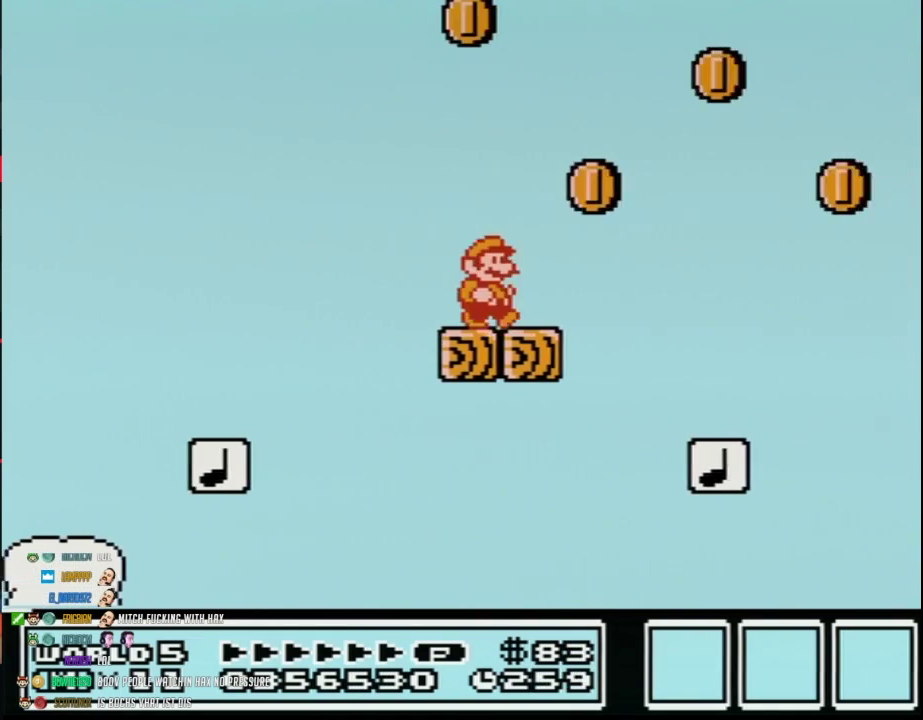
{"buttons": ["B", "DPAD_LEFT"], "events": [[17, "DPAD_RIGHT", "down"], [83, "DPAD_RIGHT", "up"], [183, "DPAD_DOWN", "down"], [317, "DPAD_DOWN", "up"], [400, "DPAD_LEFT", "down"]]}
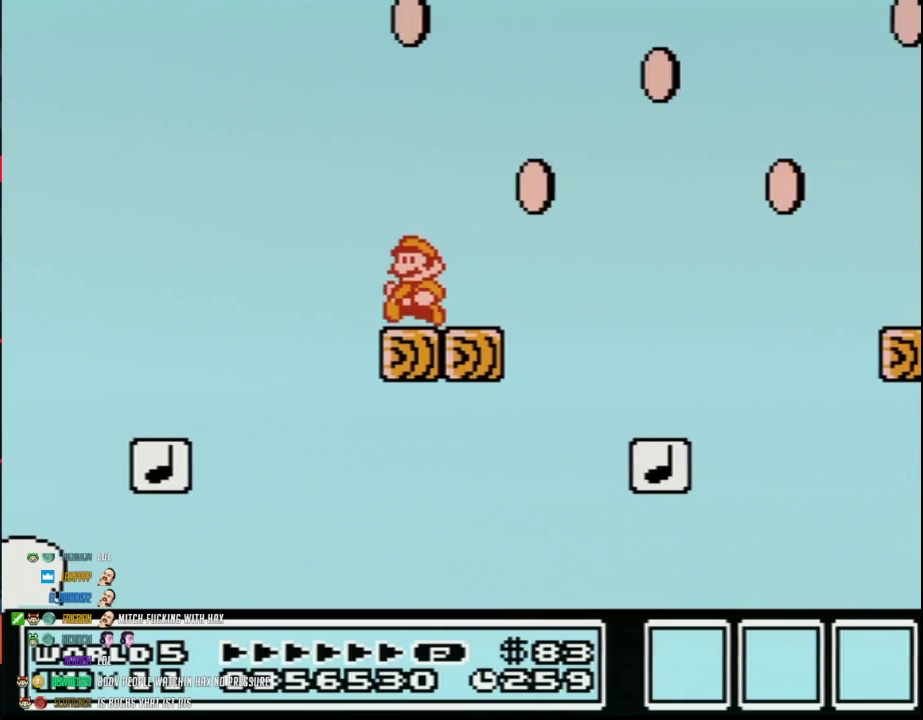
{"buttons": ["B"], "events": [[50, "DPAD_LEFT", "up"]]}
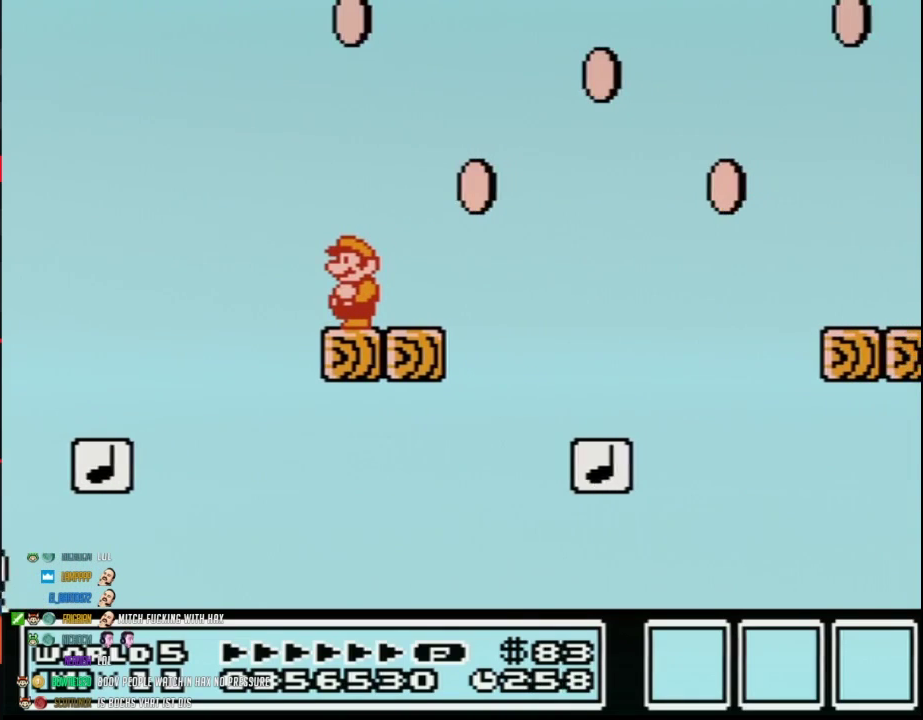
{"buttons": ["B", "DPAD_LEFT"], "events": [[450, "DPAD_LEFT", "down"]]}
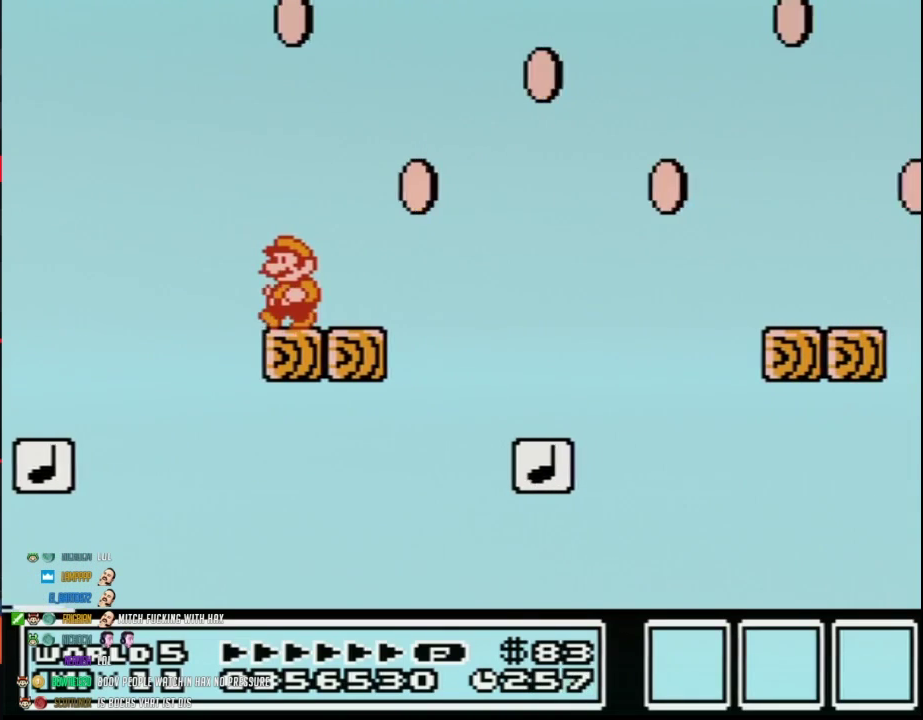
{"buttons": ["B"], "events": [[50, "DPAD_LEFT", "up"]]}
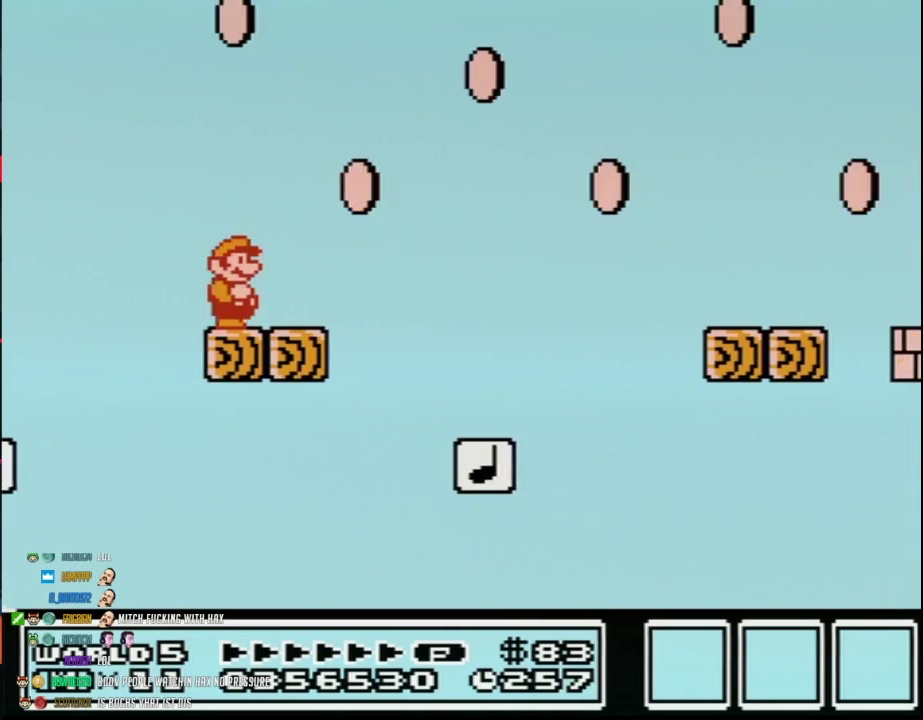
{"buttons": ["A", "B", "DPAD_RIGHT"], "events": [[83, "DPAD_RIGHT", "down"], [433, "A", "down"]]}
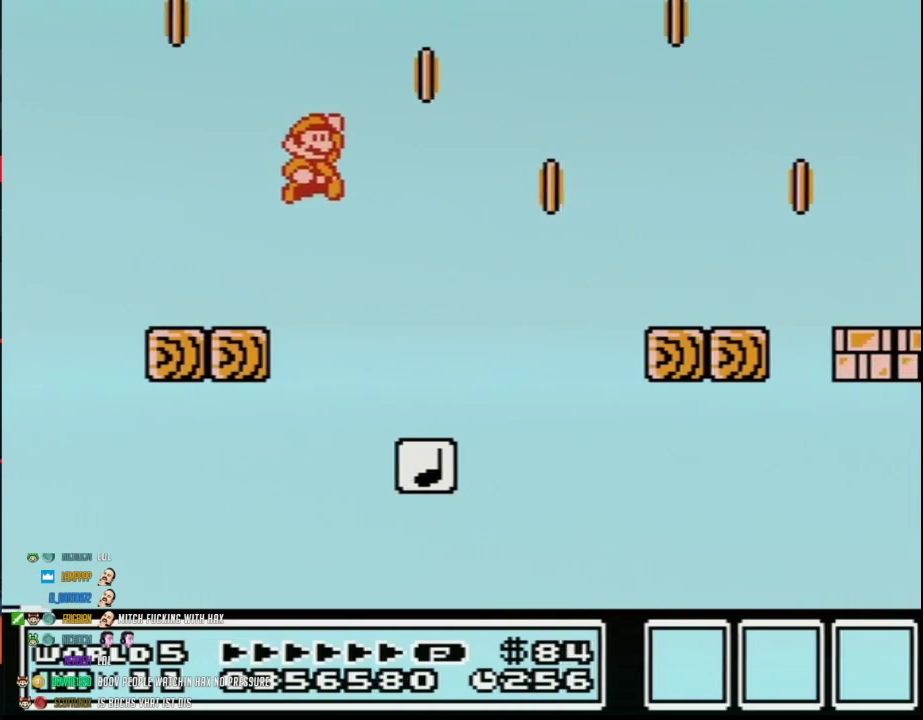
{"buttons": ["B"], "events": [[367, "A", "up"], [467, "DPAD_RIGHT", "up"]]}
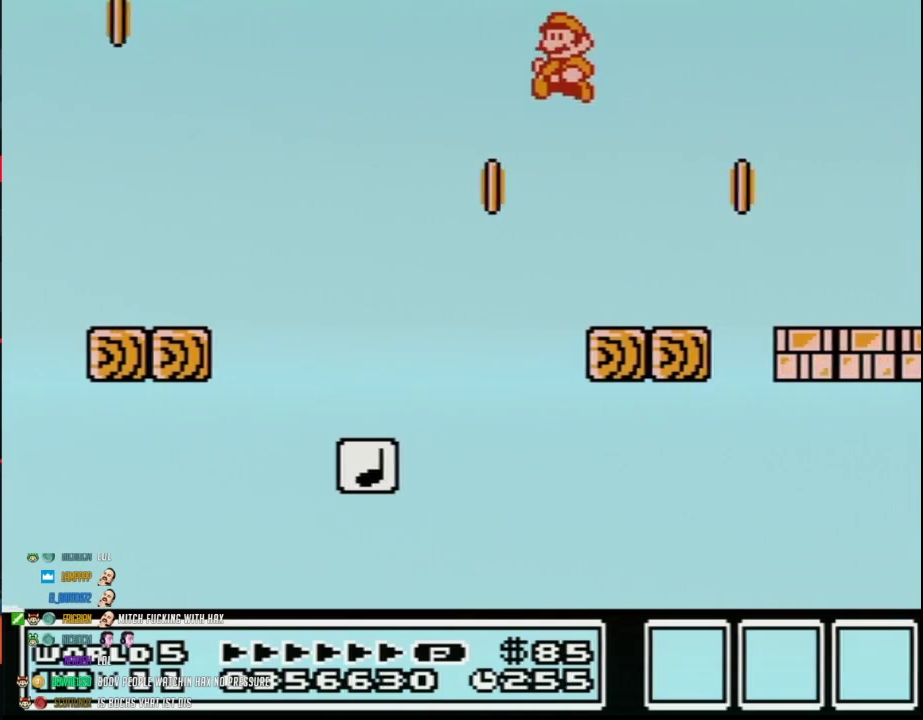
{"buttons": ["B"], "events": [[50, "DPAD_LEFT", "down"], [400, "DPAD_LEFT", "up"]]}
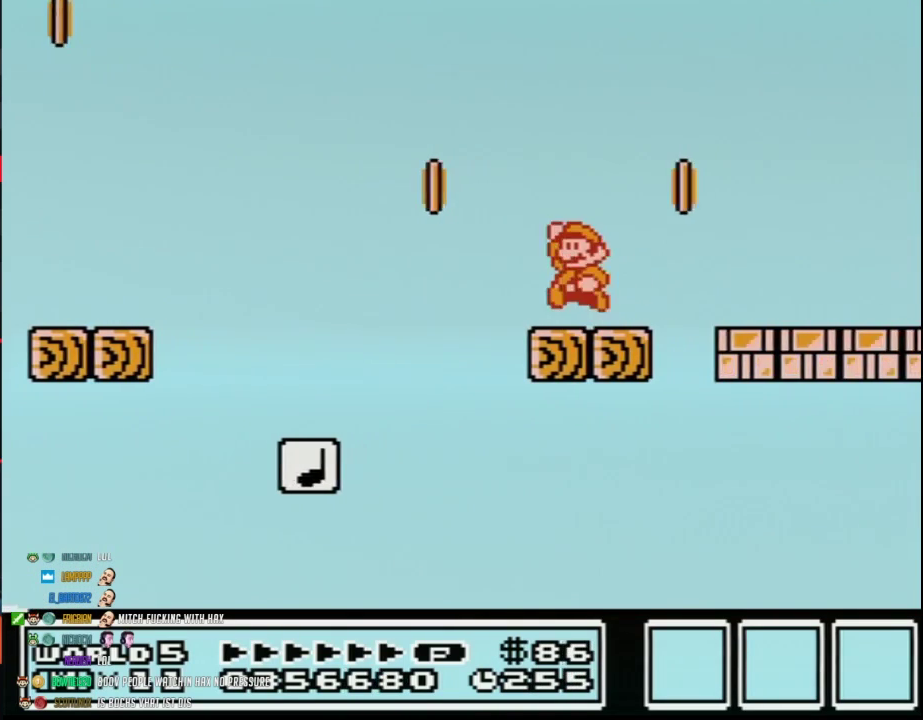
{"buttons": ["B", "DPAD_RIGHT"], "events": [[83, "A", "down"], [150, "DPAD_RIGHT", "down"], [467, "A", "up"]]}
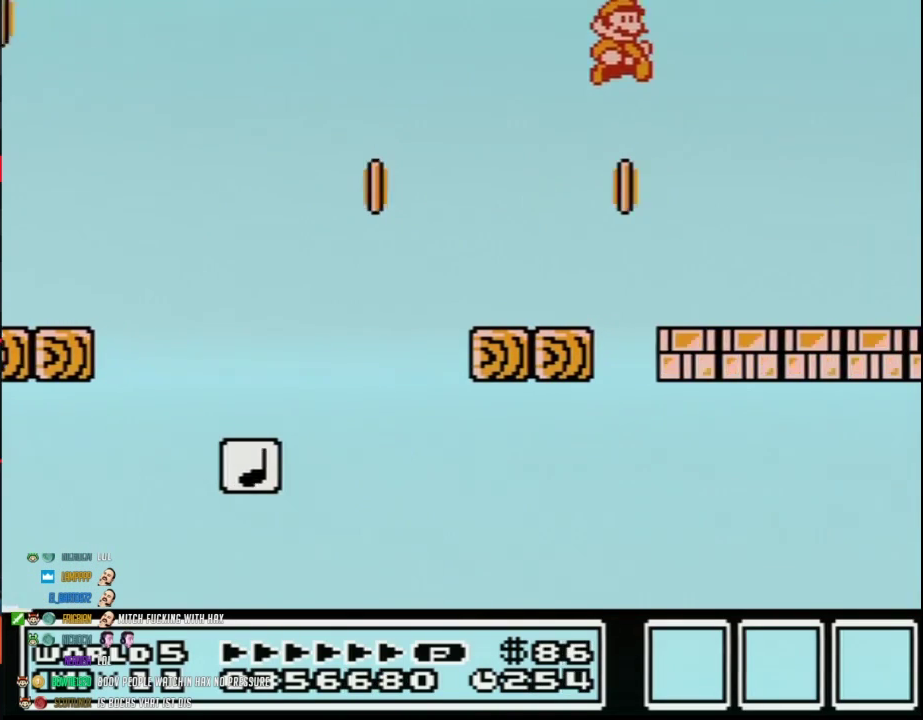
{"buttons": ["B"], "events": [[17, "DPAD_RIGHT", "up"], [233, "DPAD_LEFT", "down"], [467, "DPAD_LEFT", "up"]]}
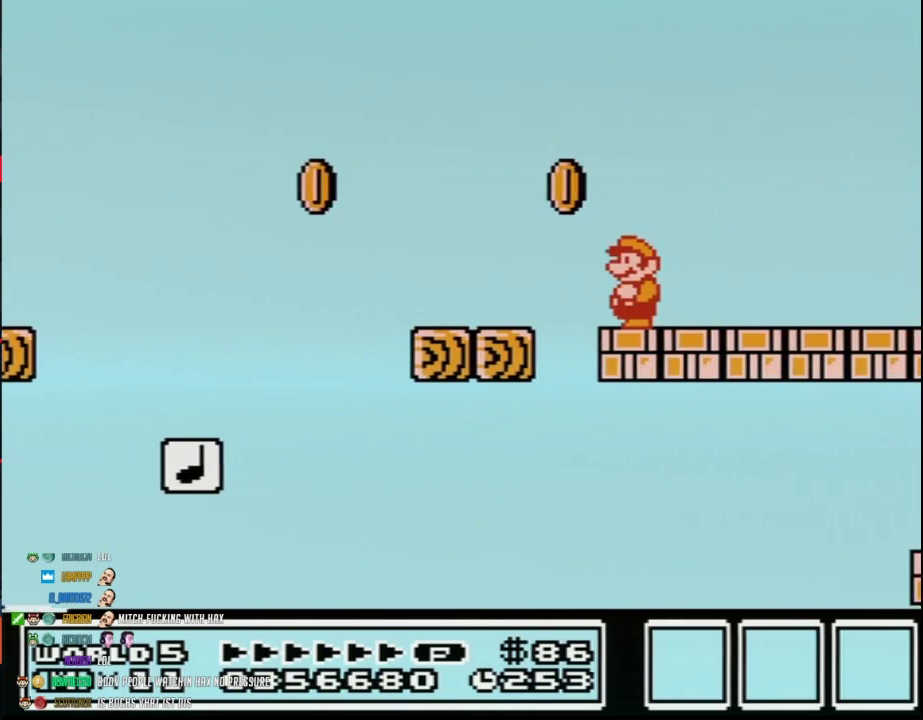
{"buttons": ["A", "B", "DPAD_LEFT"], "events": [[333, "DPAD_LEFT", "down"], [483, "A", "down"]]}
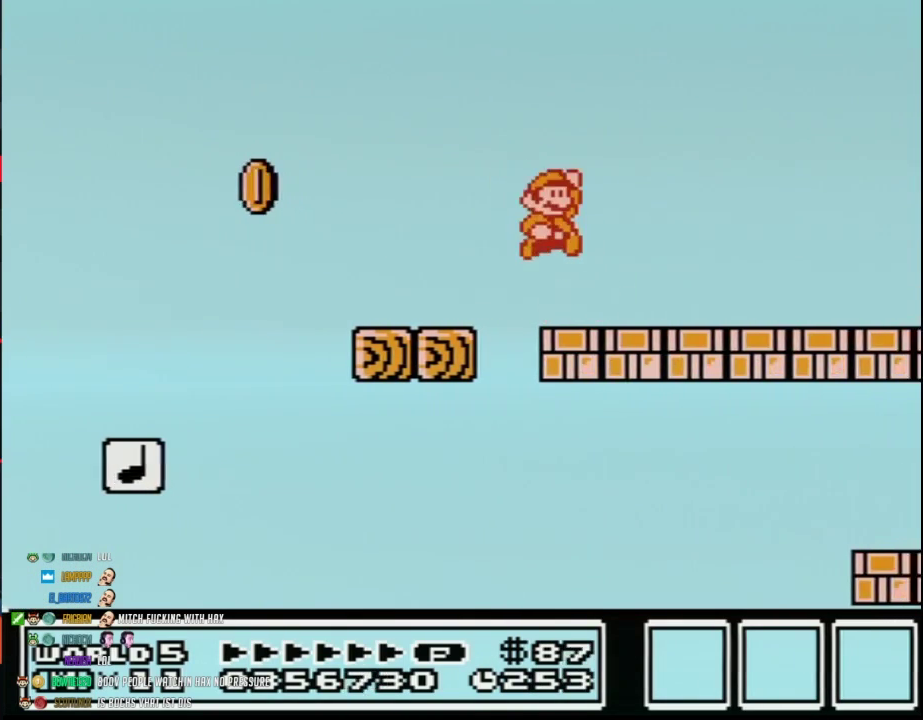
{"buttons": ["B", "DPAD_RIGHT"], "events": [[17, "DPAD_LEFT", "up"], [17, "DPAD_UP", "down"], [50, "DPAD_UP", "up"], [83, "DPAD_RIGHT", "down"], [217, "A", "up"]]}
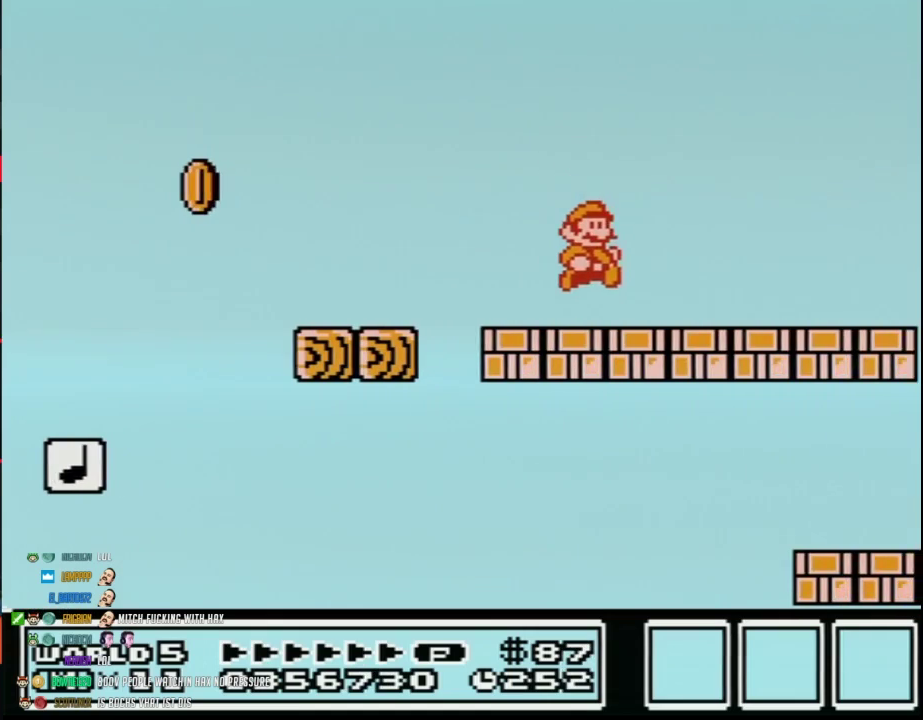
{"buttons": ["B", "DPAD_LEFT"], "events": [[367, "DPAD_RIGHT", "up"], [433, "DPAD_LEFT", "down"]]}
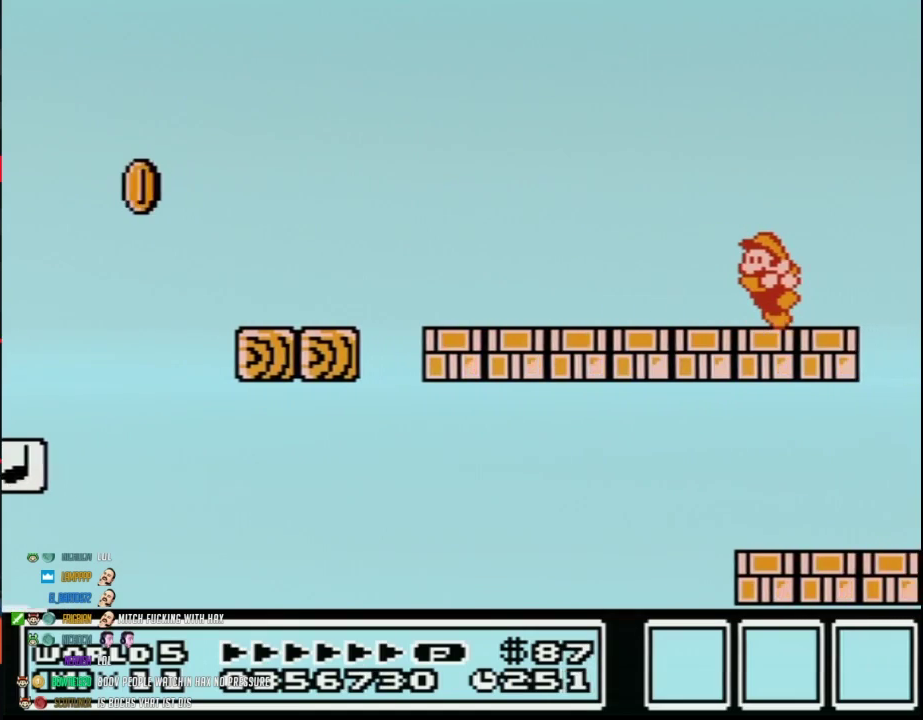
{"buttons": [], "events": [[200, "DPAD_LEFT", "up"], [300, "B", "up"], [300, "DPAD_RIGHT", "down"], [400, "B", "down"], [400, "DPAD_RIGHT", "up"], [500, "B", "up"]]}
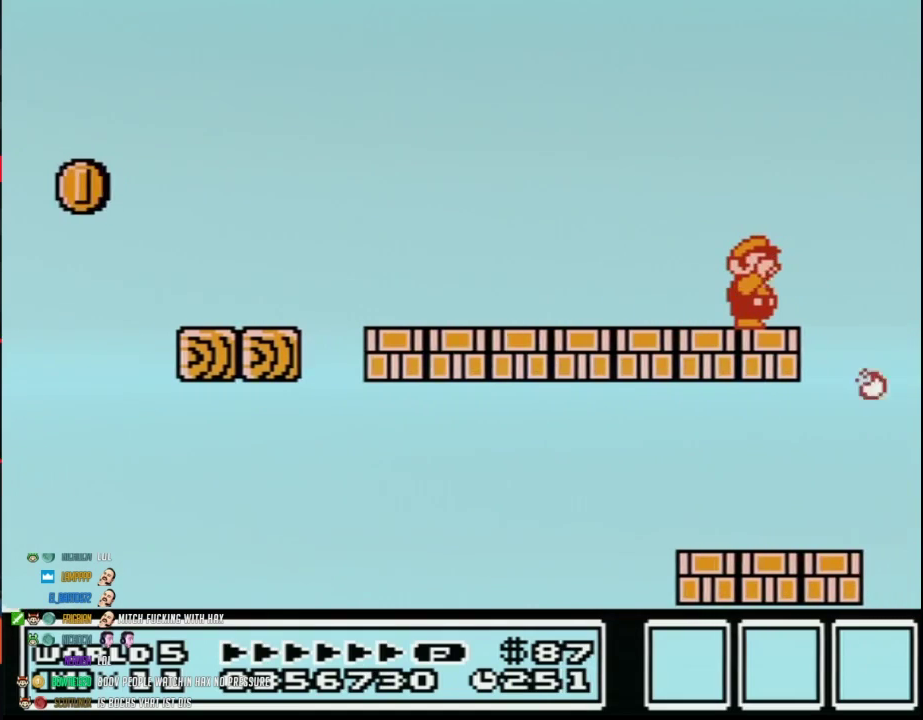
{"buttons": ["B"], "events": [[83, "B", "down"]]}
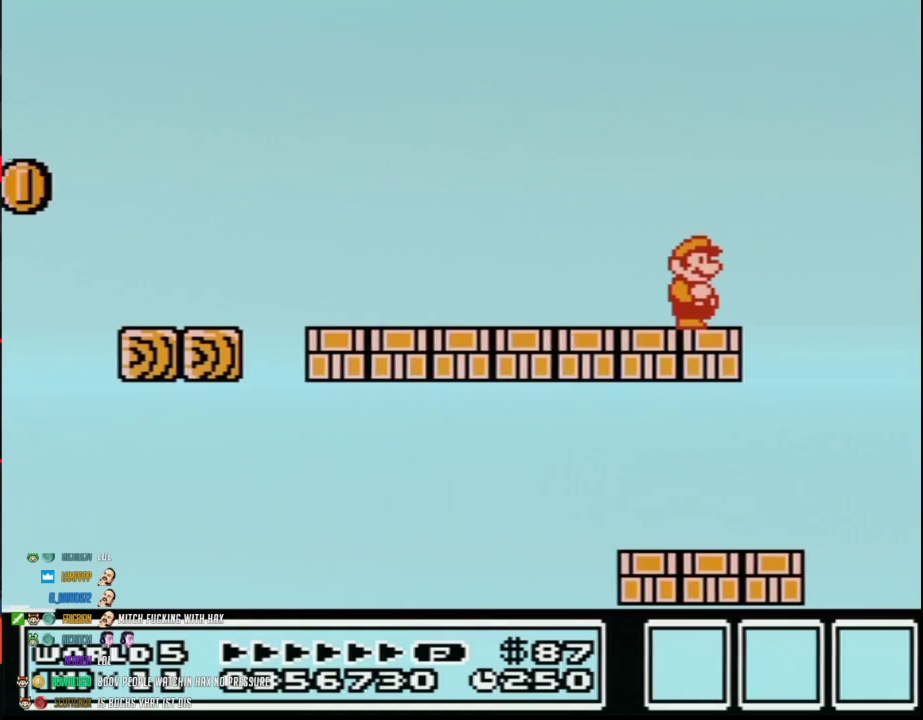
{"buttons": ["B"]}
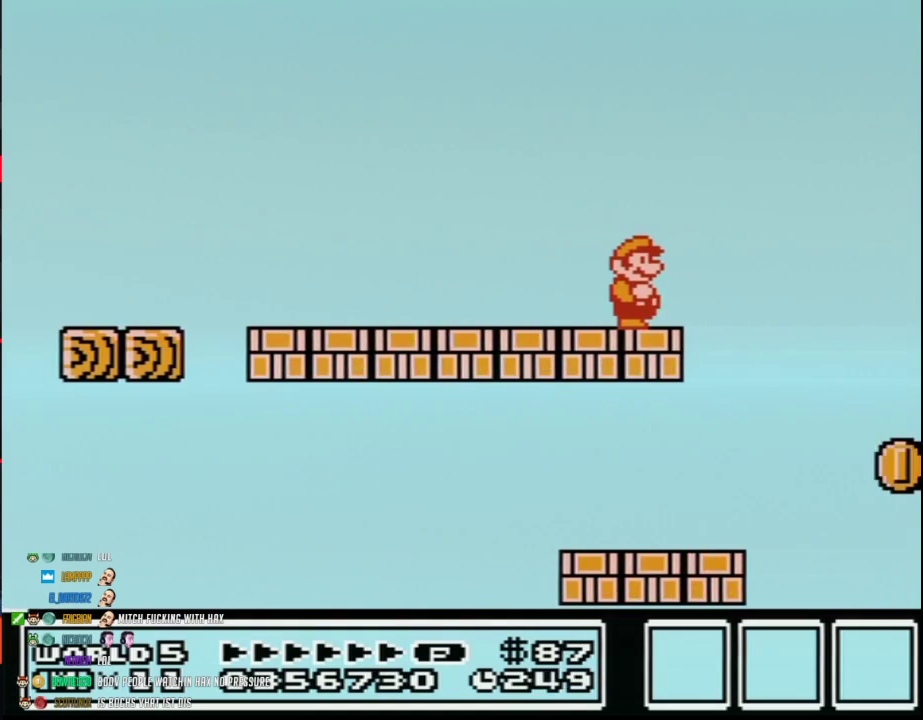
{"buttons": ["B"]}
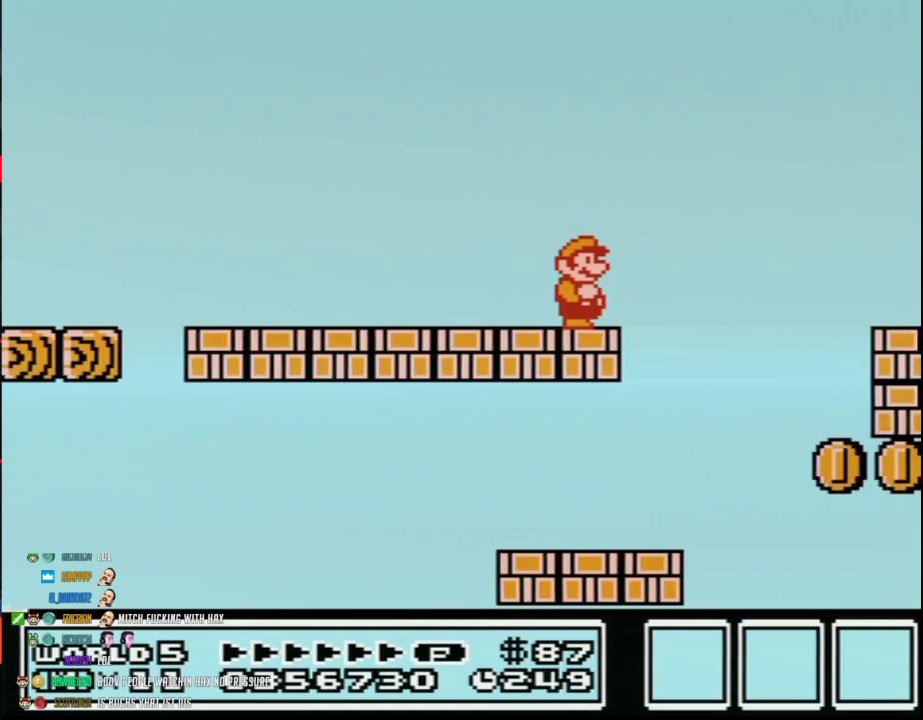
{"buttons": ["A", "B", "DPAD_RIGHT"], "events": [[50, "DPAD_RIGHT", "down"], [217, "A", "down"]]}
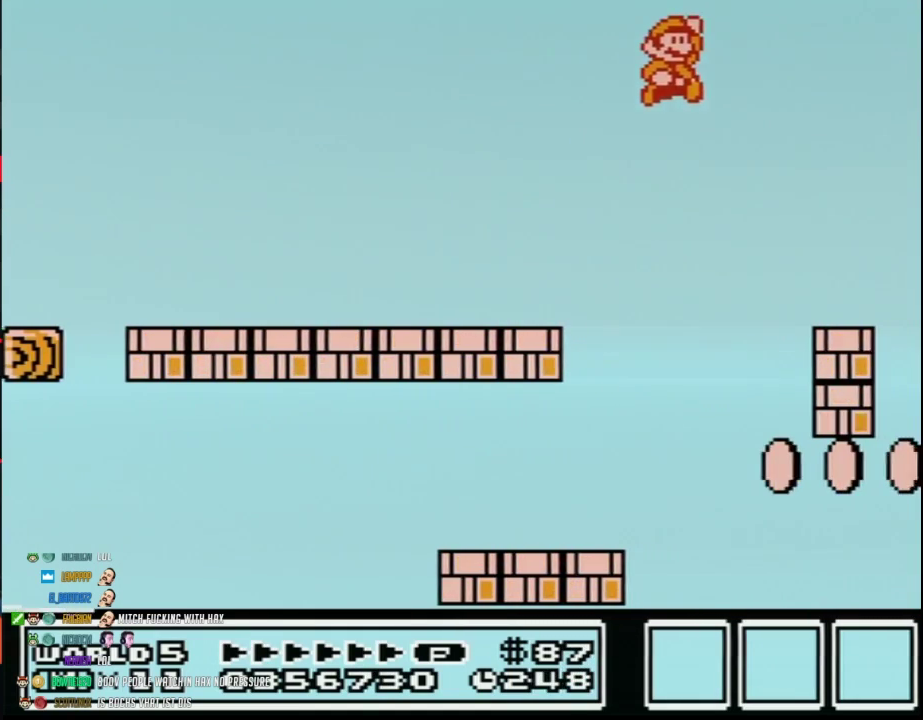
{"buttons": ["B", "DPAD_LEFT"], "events": [[100, "A", "up"], [200, "DPAD_RIGHT", "up"], [250, "DPAD_LEFT", "down"]]}
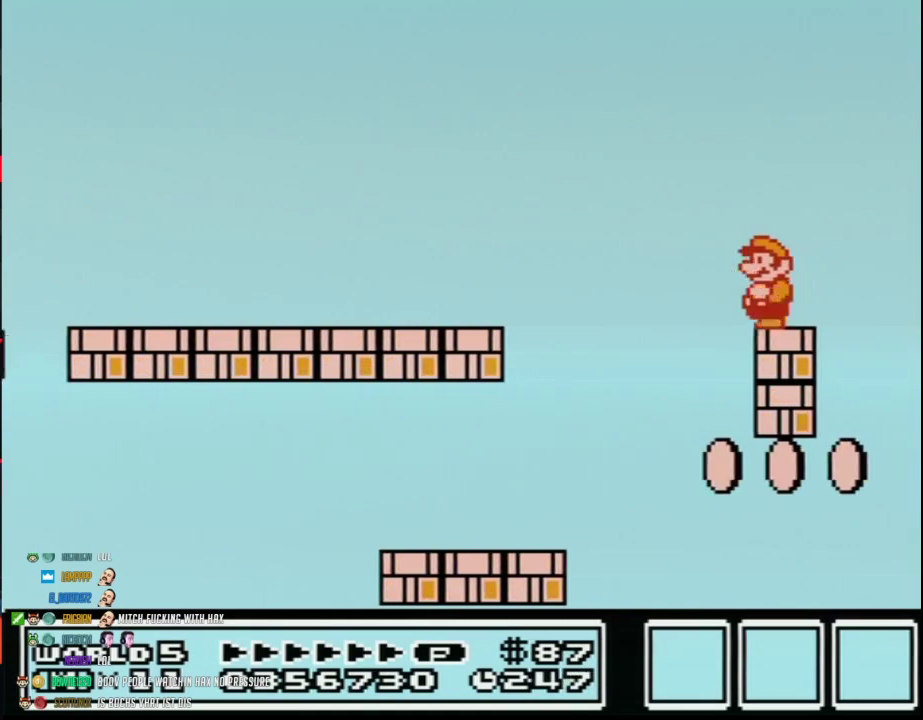
{"buttons": ["B"], "events": [[100, "DPAD_LEFT", "up"]]}
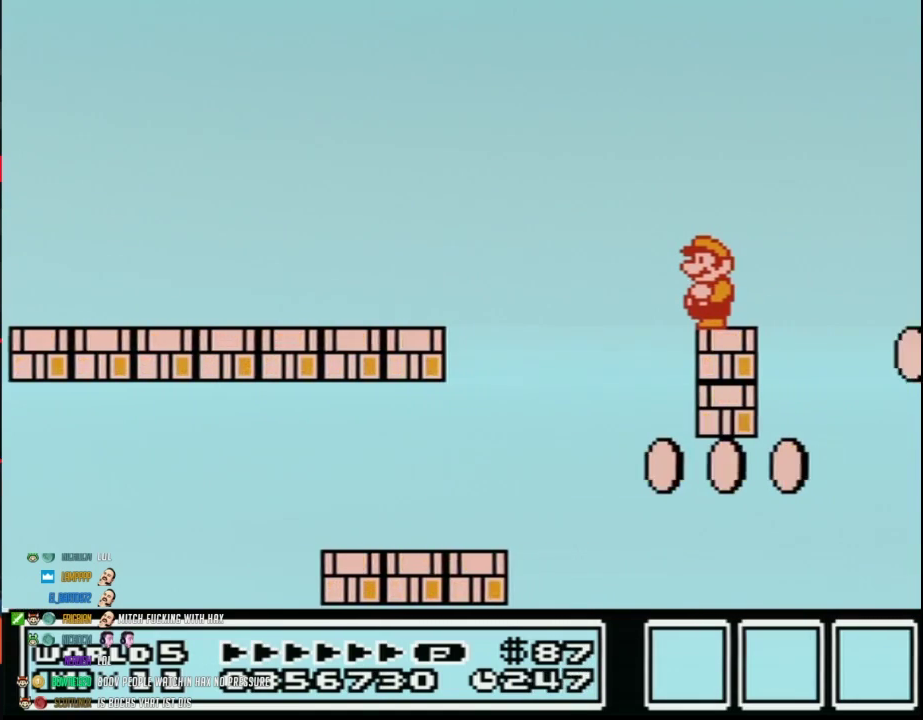
{"buttons": ["B"]}